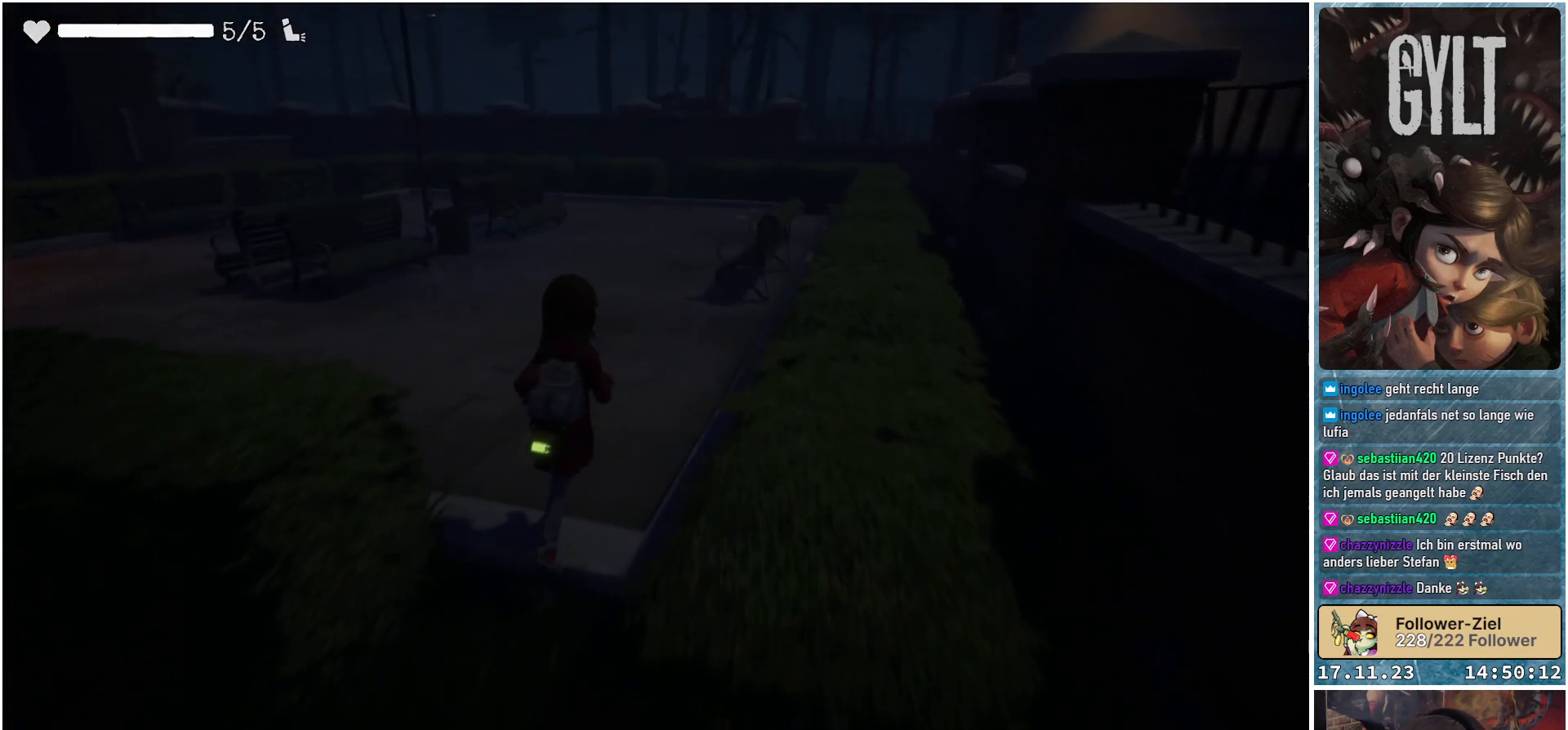
Gameplay with a controller (Xbox layout); each line is a JSON object with the inputs held at the frame after it. "events" lists button and stick changes between this image and that frame as [ms after this image, input, new state], when the widget could be followed in between.
{"buttons": [], "left_stick": "up", "right_stick": "center", "events": []}
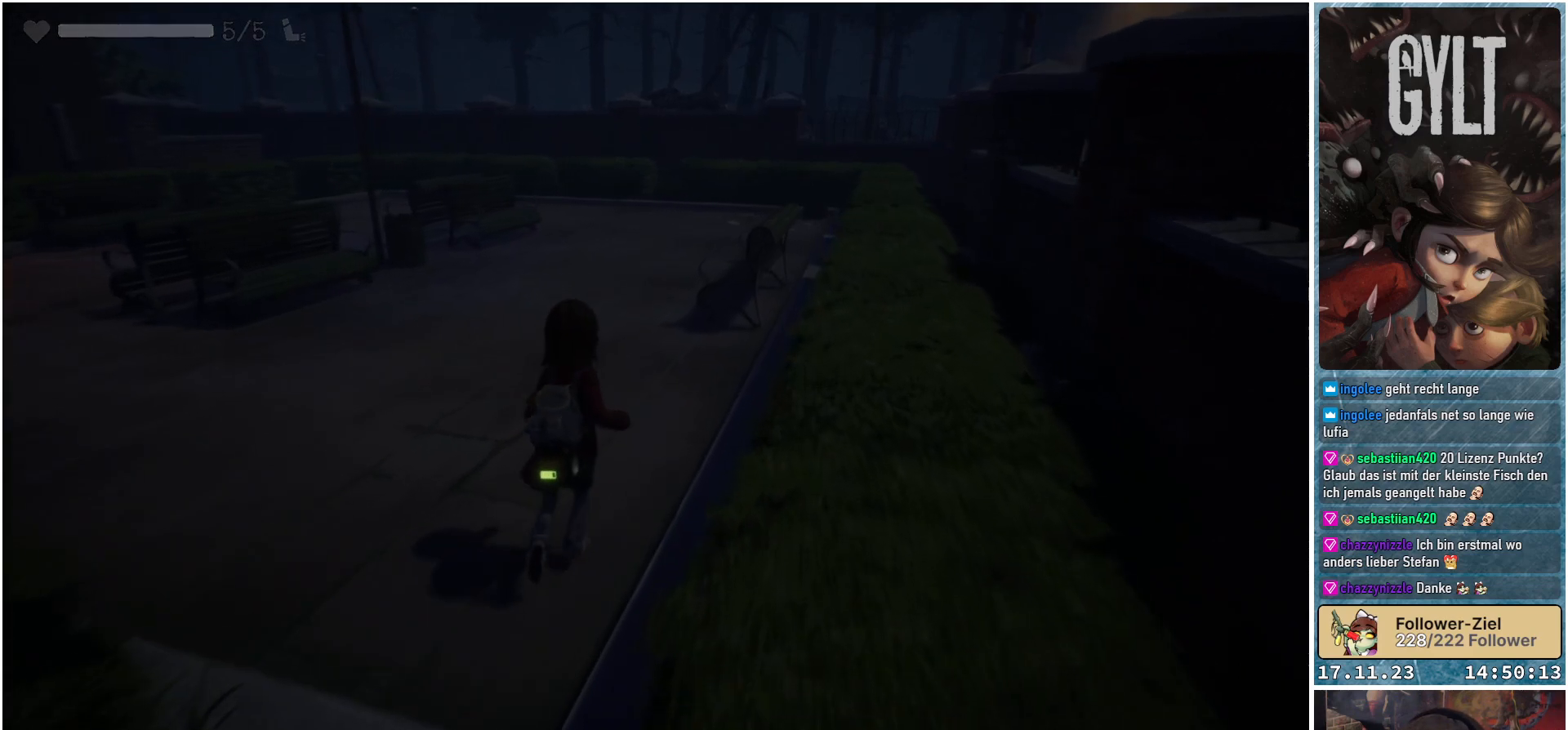
{"buttons": [], "left_stick": "up", "right_stick": "center", "events": []}
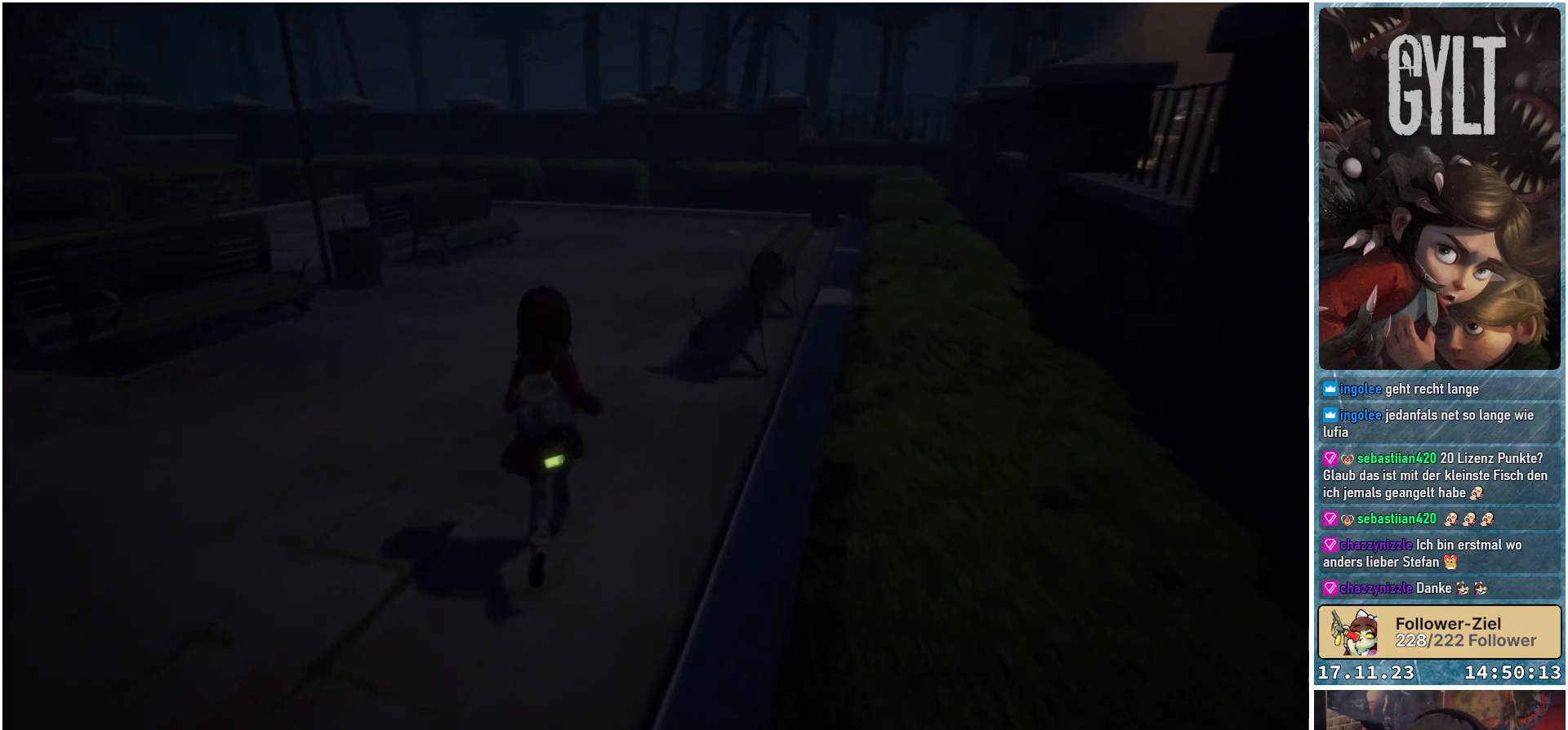
{"buttons": [], "left_stick": "up", "right_stick": "center", "events": []}
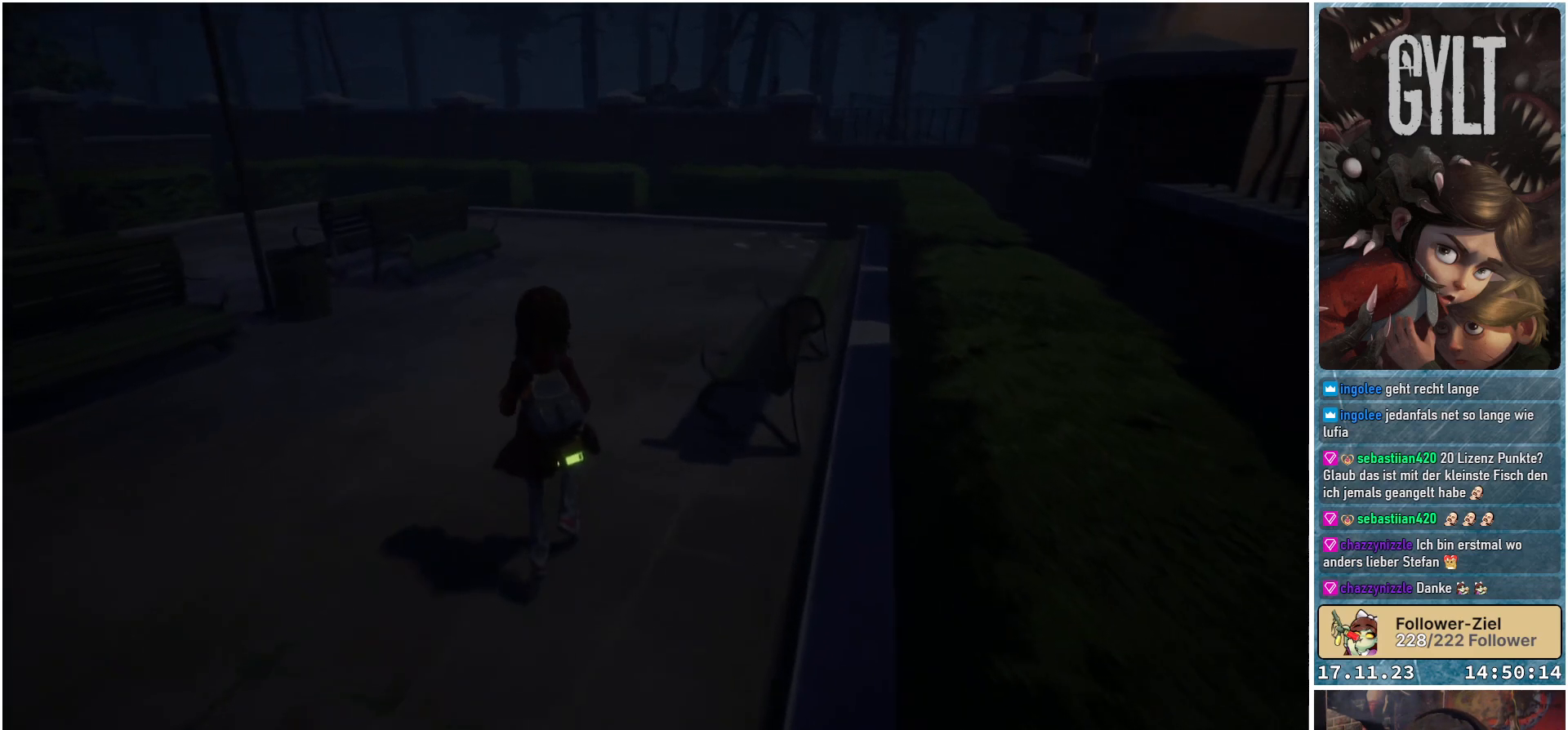
{"buttons": [], "left_stick": "up", "right_stick": "down-right", "events": [[100, "right_stick", "down-right"]]}
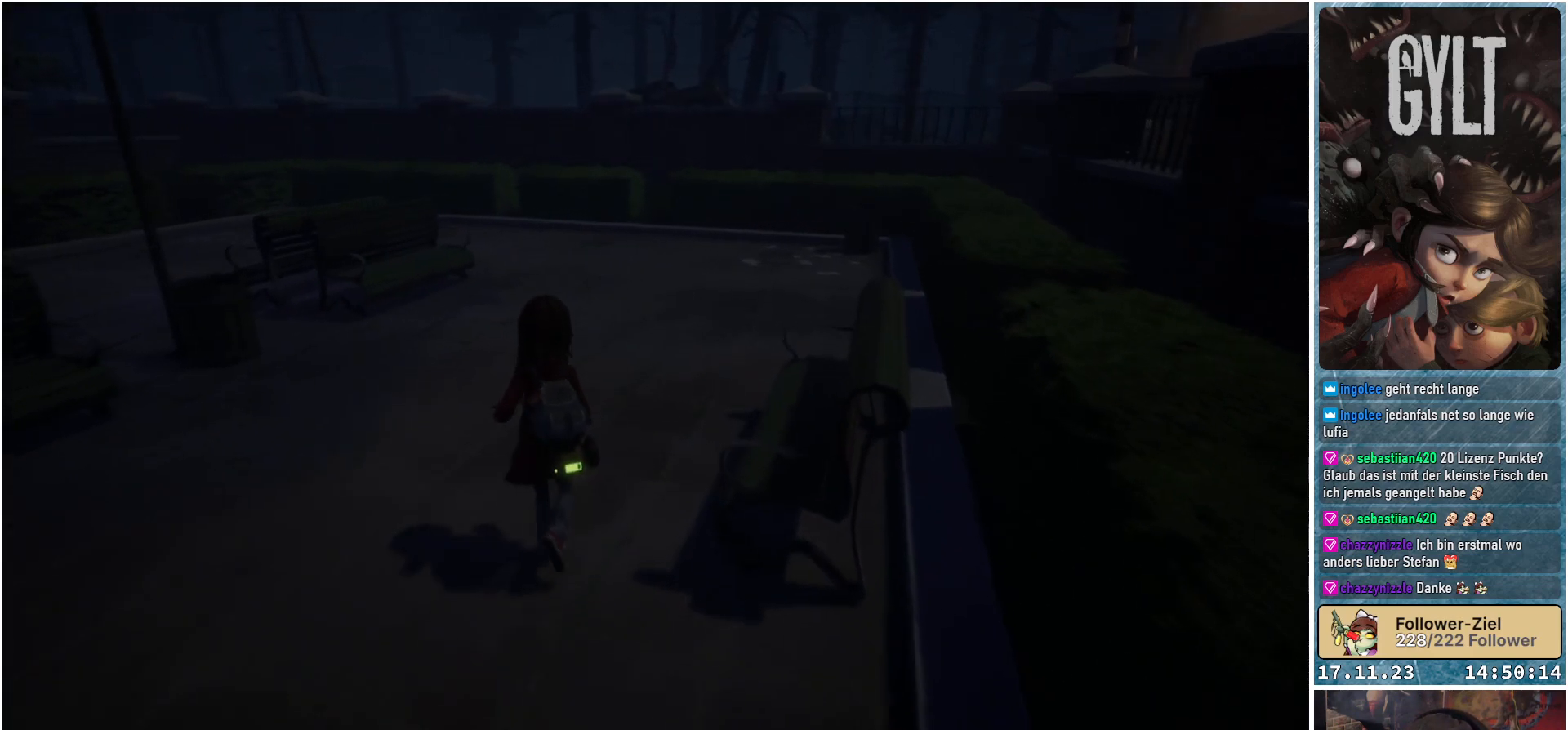
{"buttons": [], "left_stick": "up", "right_stick": "center", "events": [[300, "right_stick", "center"]]}
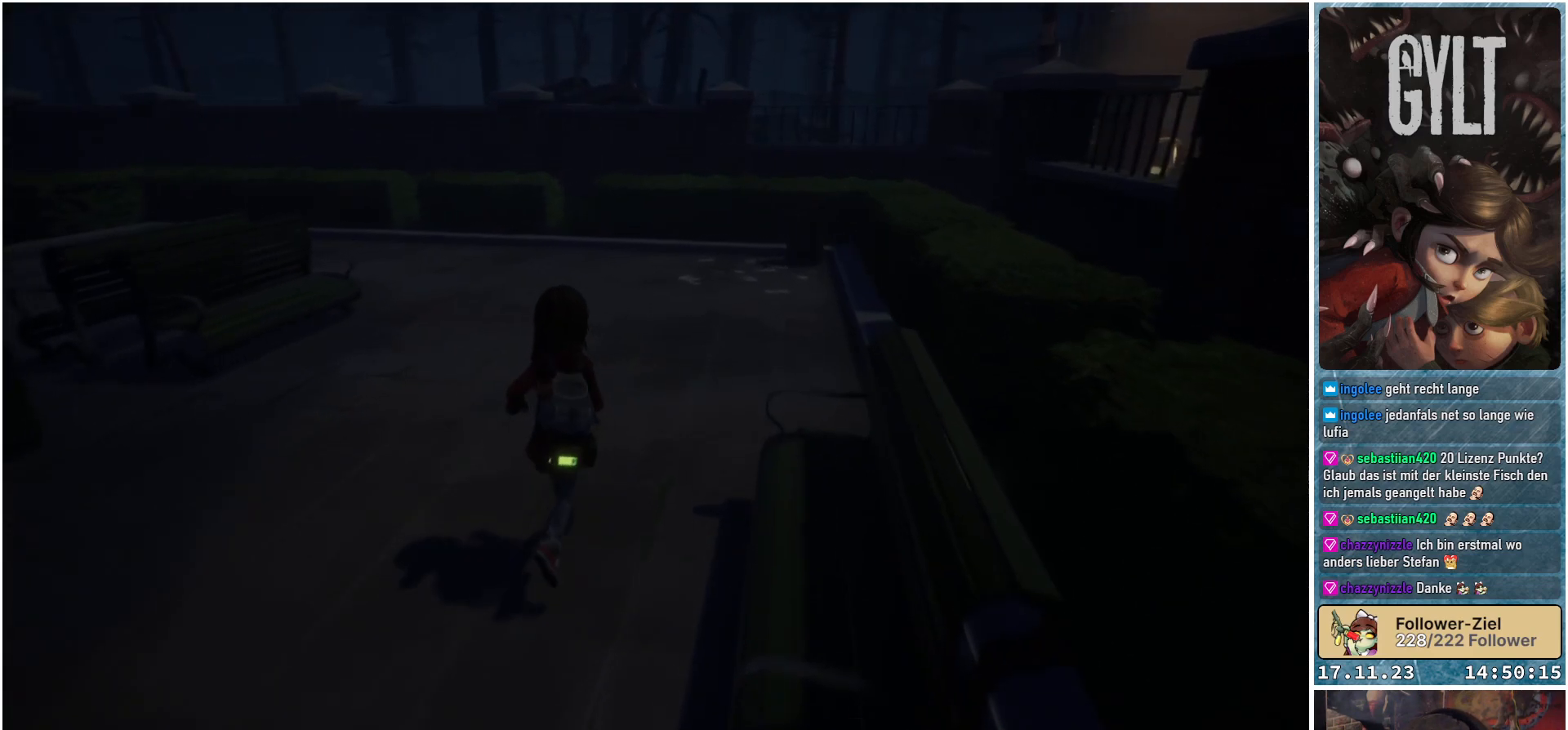
{"buttons": [], "left_stick": "up-right", "right_stick": "center", "events": [[183, "left_stick", "up-right"]]}
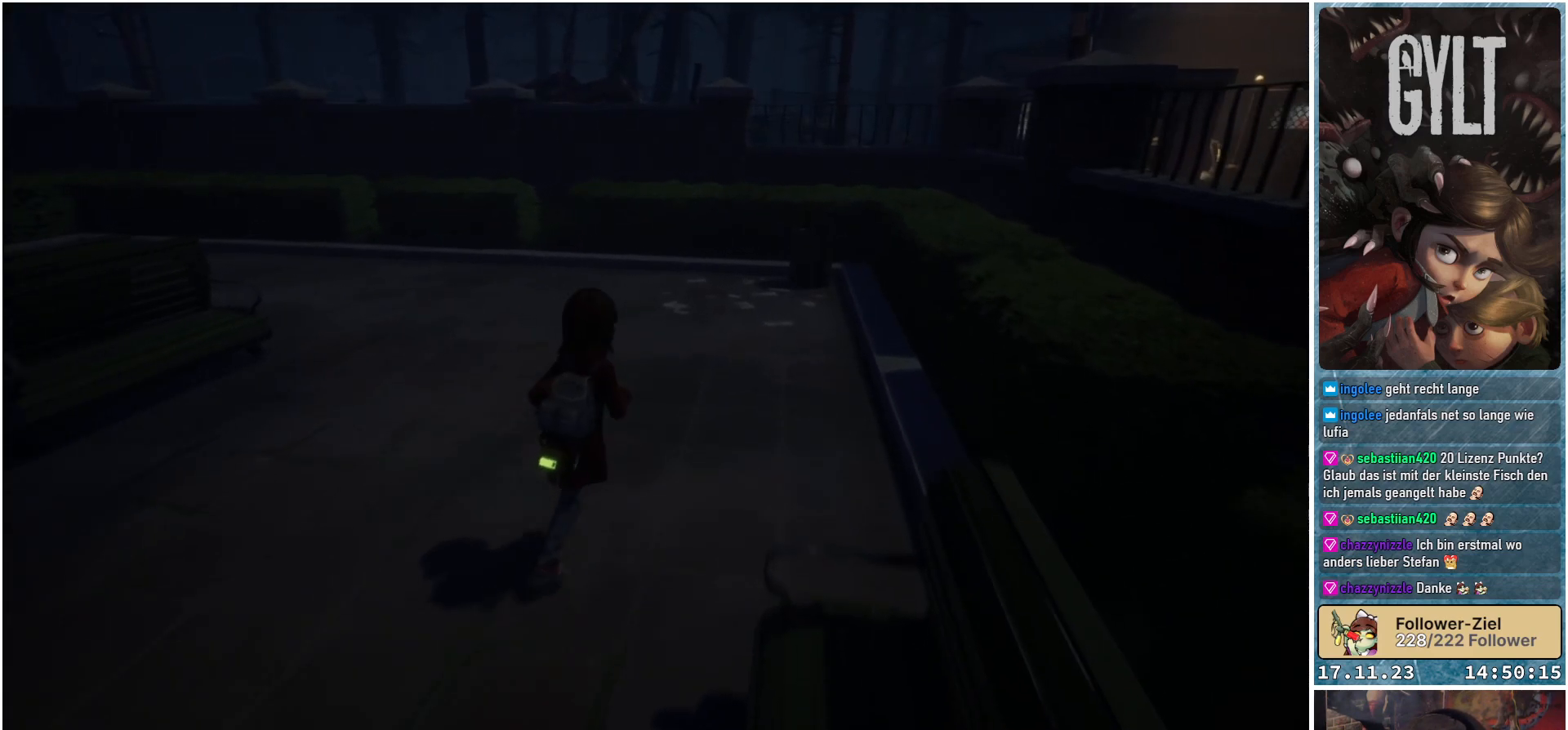
{"buttons": [], "left_stick": "up-right", "right_stick": "center", "events": []}
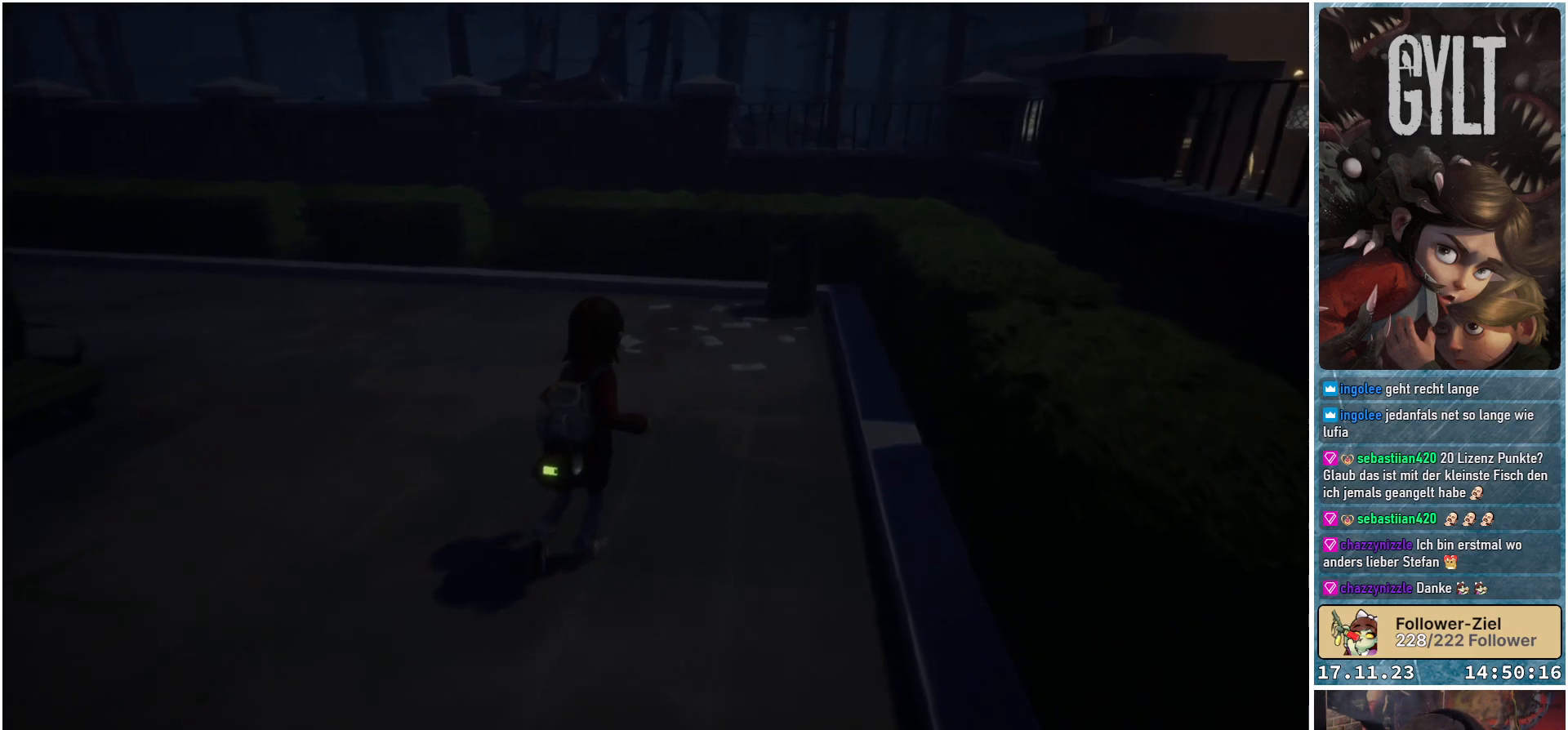
{"buttons": [], "left_stick": "up-right", "right_stick": "center", "events": []}
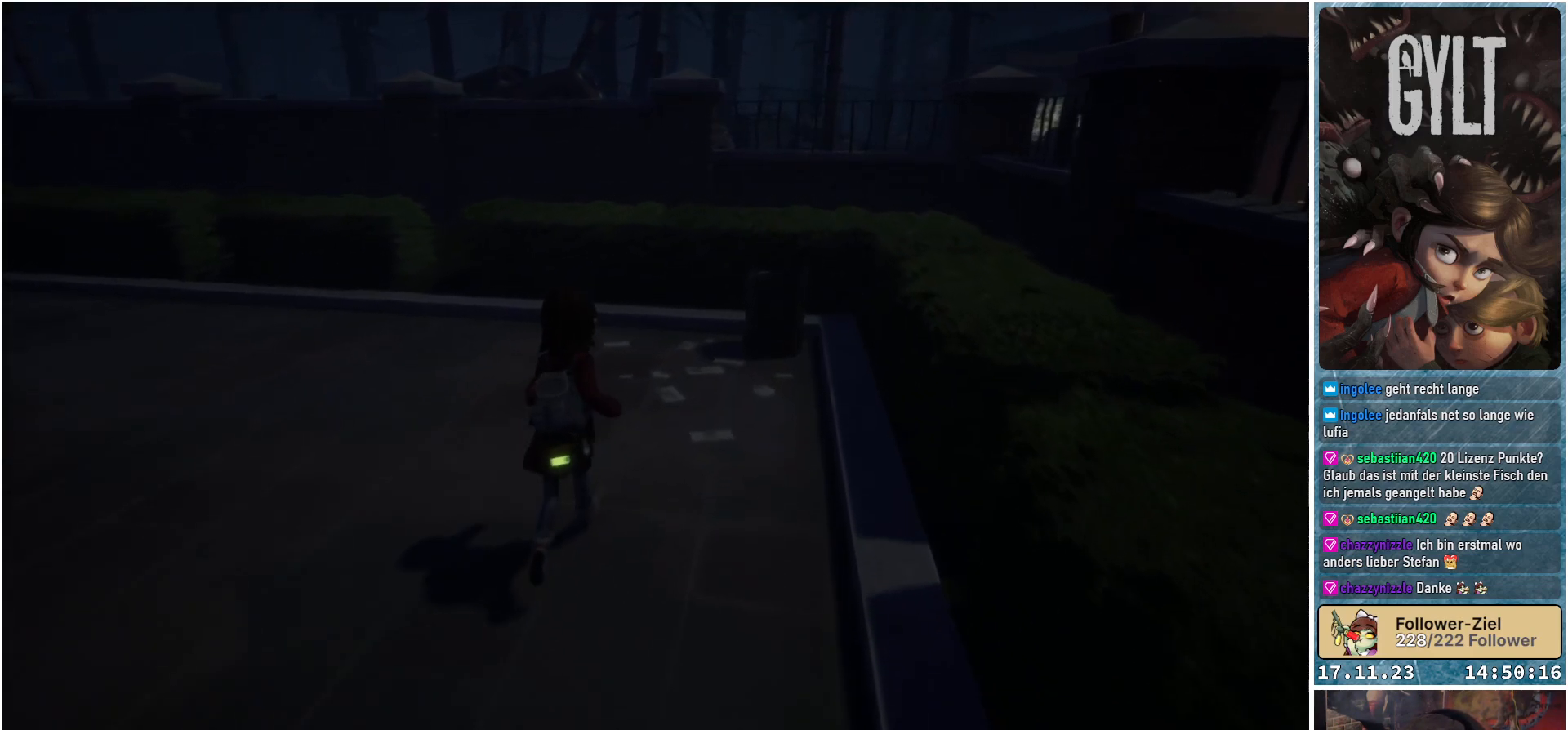
{"buttons": [], "left_stick": "up-right", "right_stick": "down-right", "events": [[83, "right_stick", "down-right"]]}
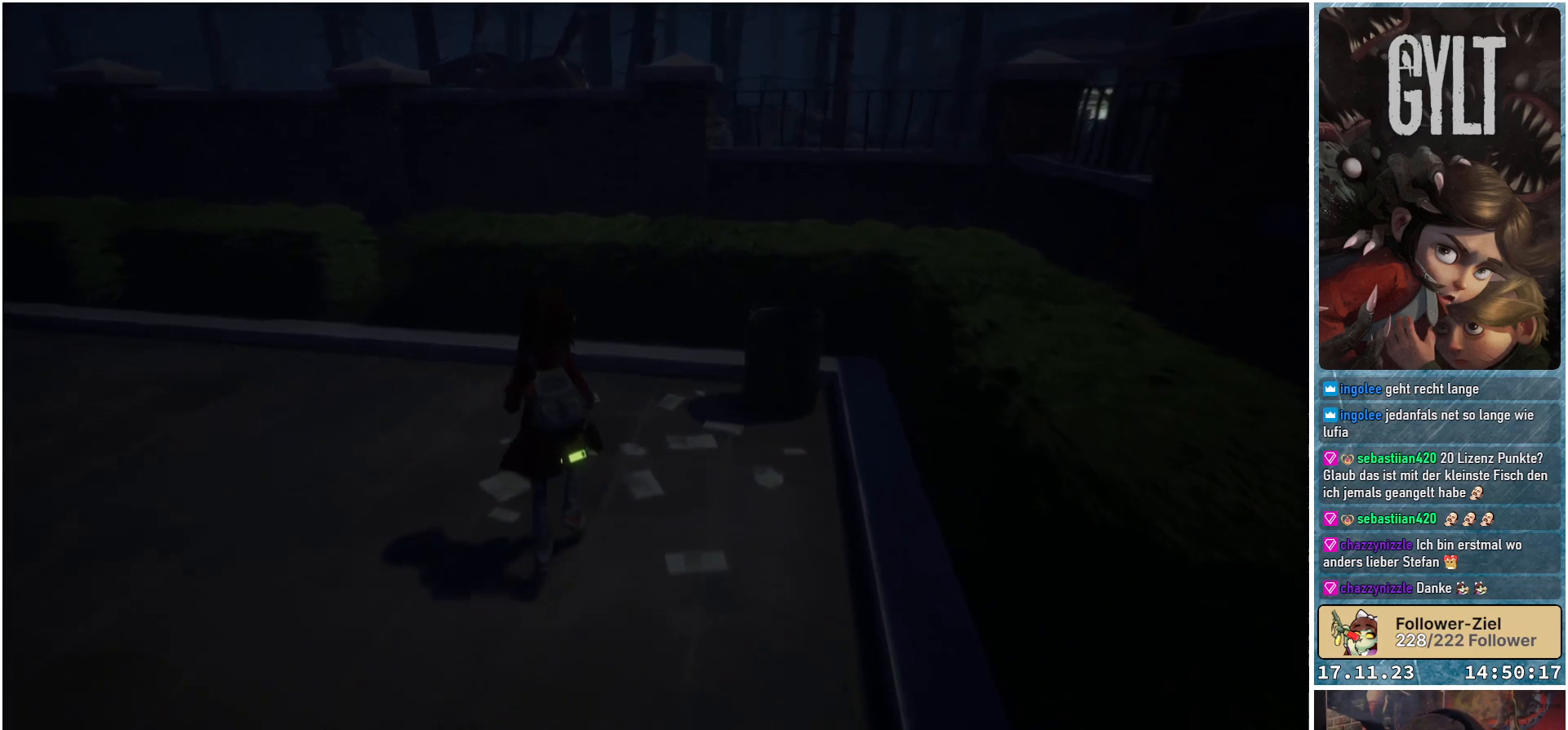
{"buttons": [], "left_stick": "up-right", "right_stick": "down", "events": [[417, "right_stick", "down"]]}
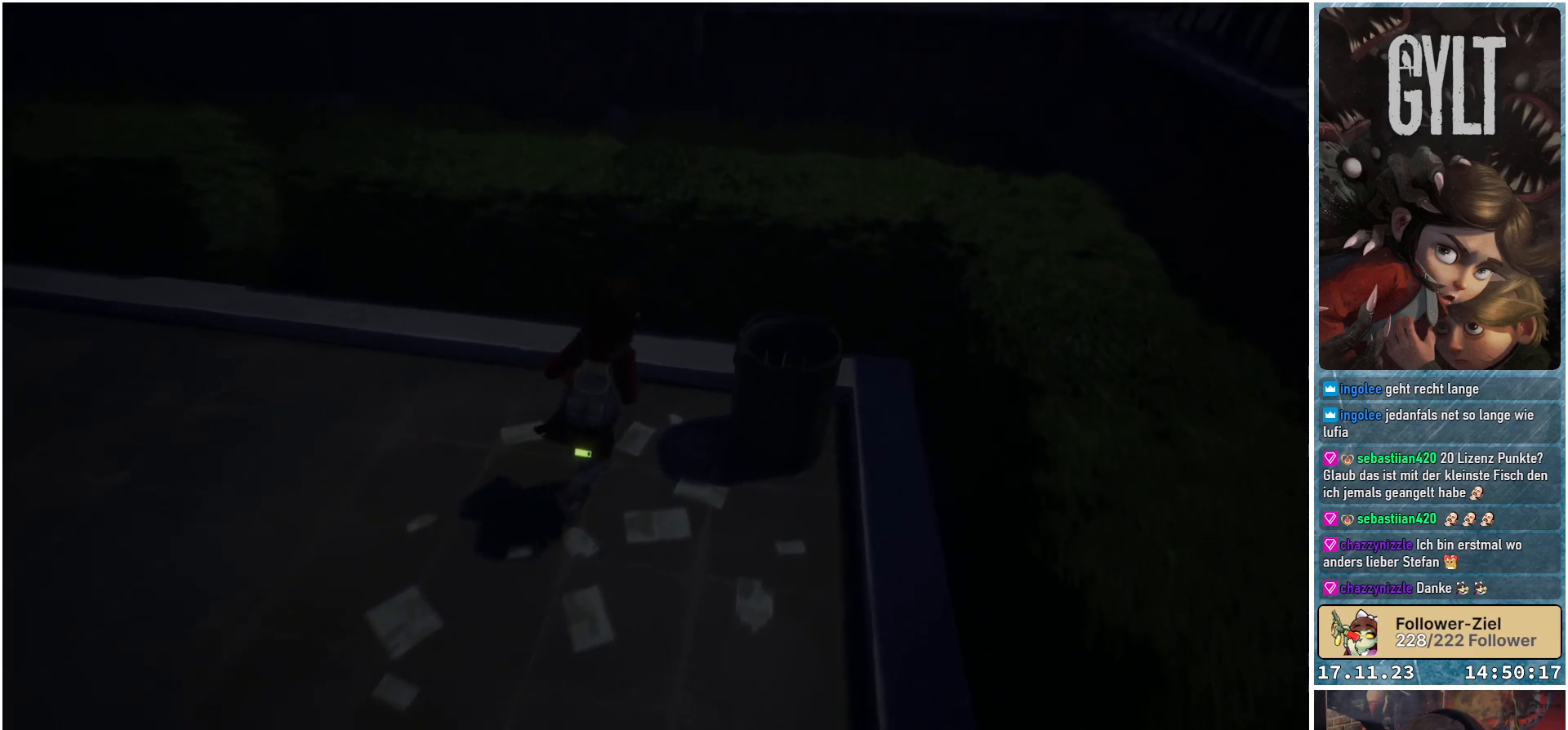
{"buttons": [], "left_stick": "up-left", "right_stick": "up-left", "events": [[150, "left_stick", "up"], [200, "right_stick", "left"], [333, "left_stick", "up-left"], [333, "right_stick", "up-left"]]}
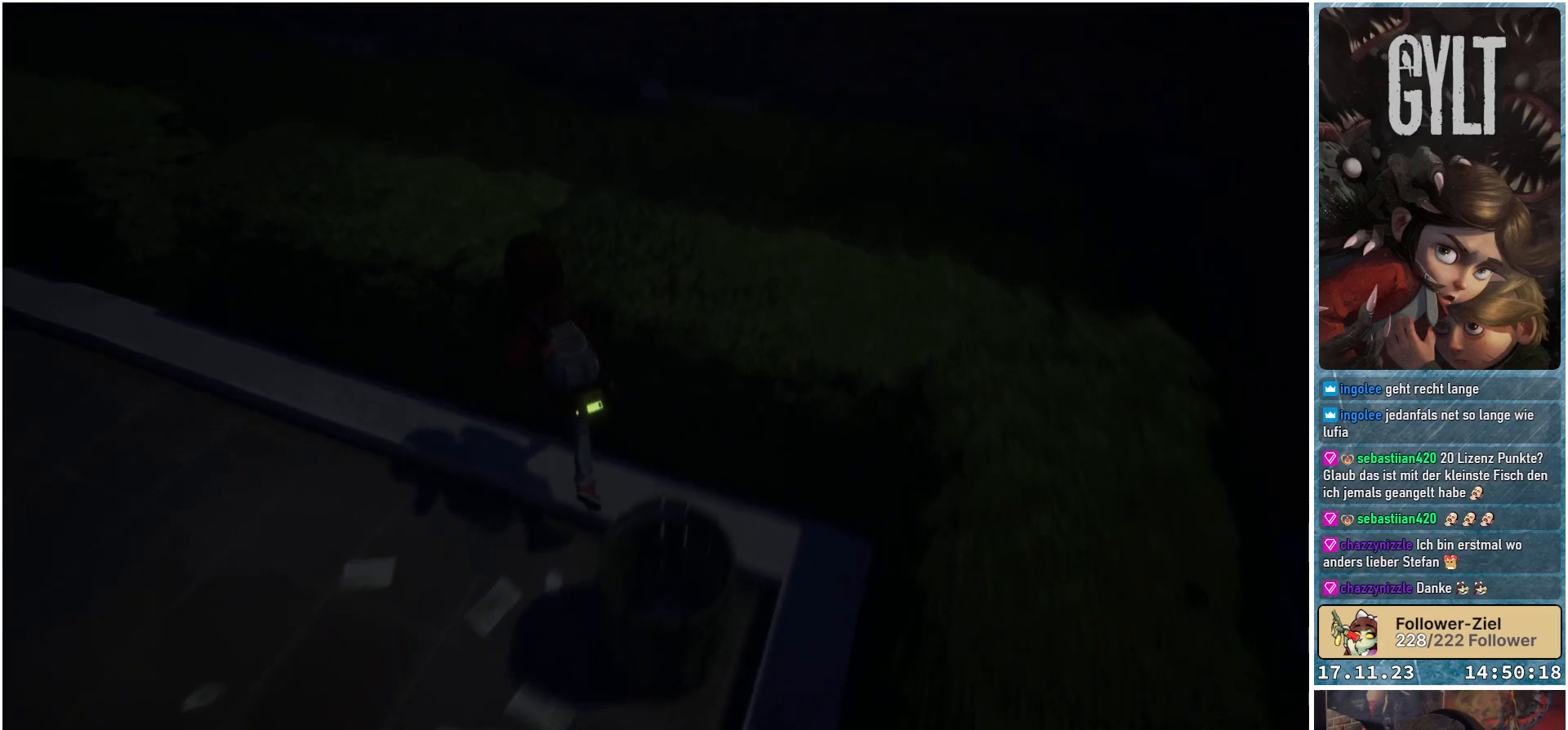
{"buttons": [], "left_stick": "up-left", "right_stick": "left", "events": [[417, "right_stick", "left"]]}
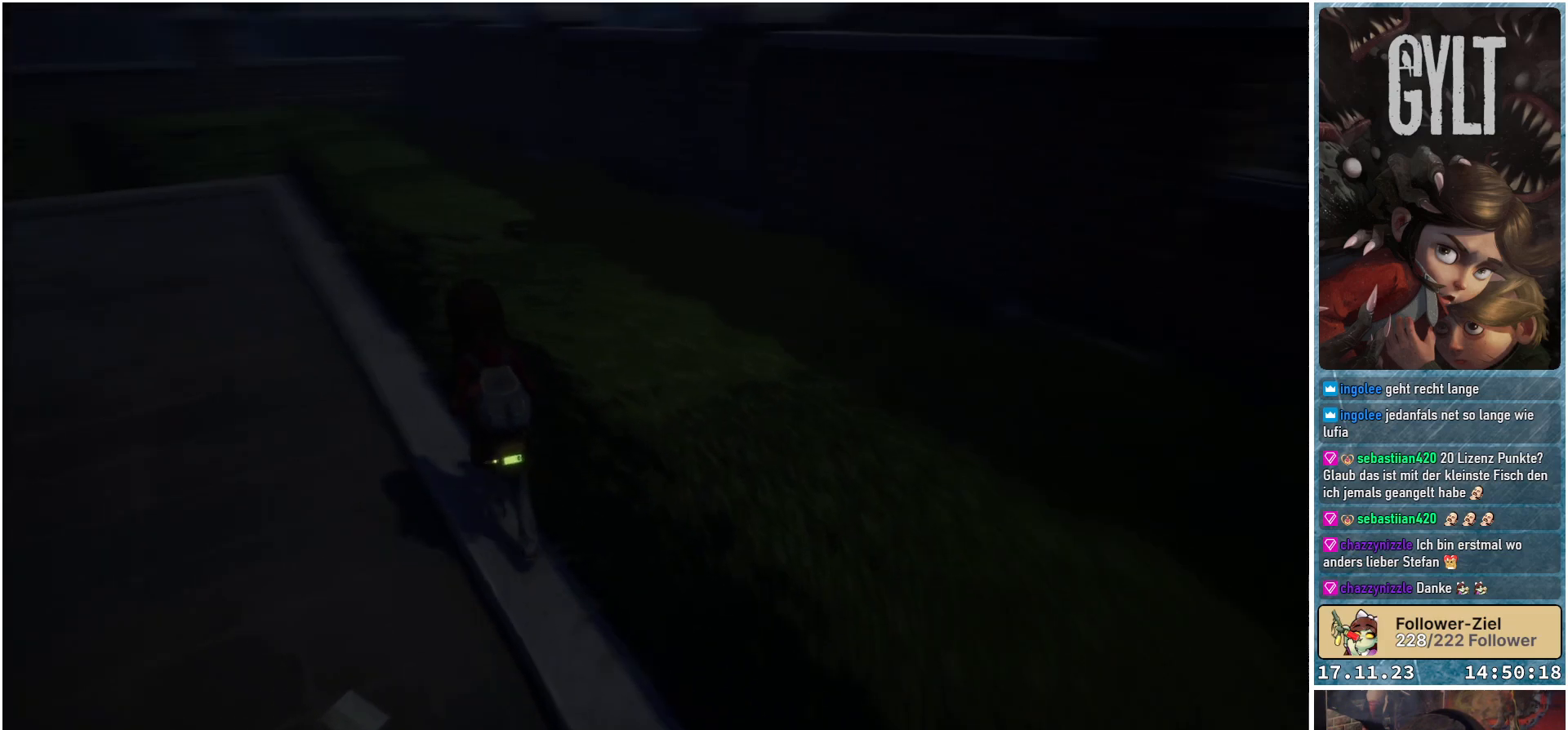
{"buttons": [], "left_stick": "up-right", "right_stick": "center", "events": [[33, "left_stick", "up"], [117, "right_stick", "center"], [400, "left_stick", "up-right"]]}
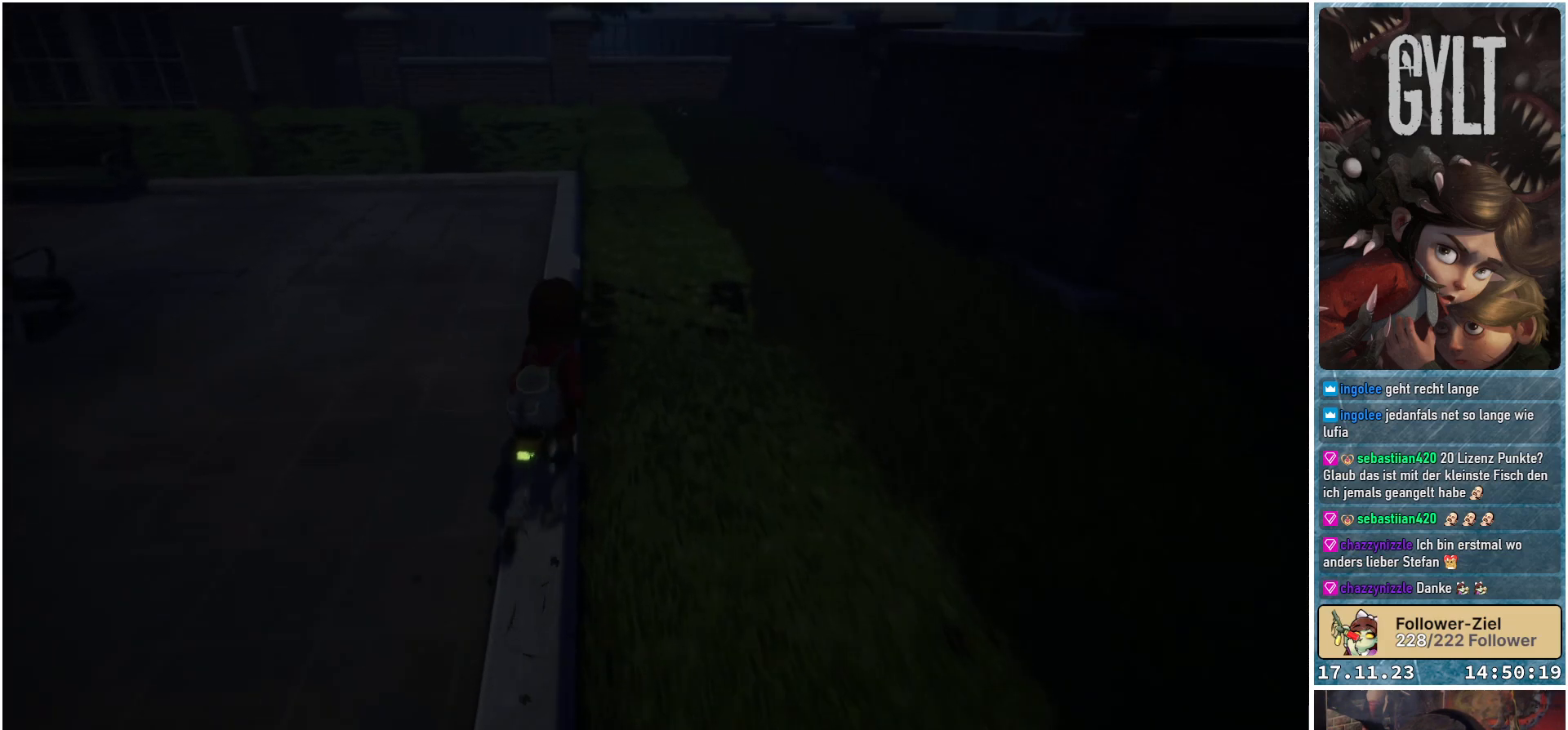
{"buttons": [], "left_stick": "up-right", "right_stick": "center", "events": []}
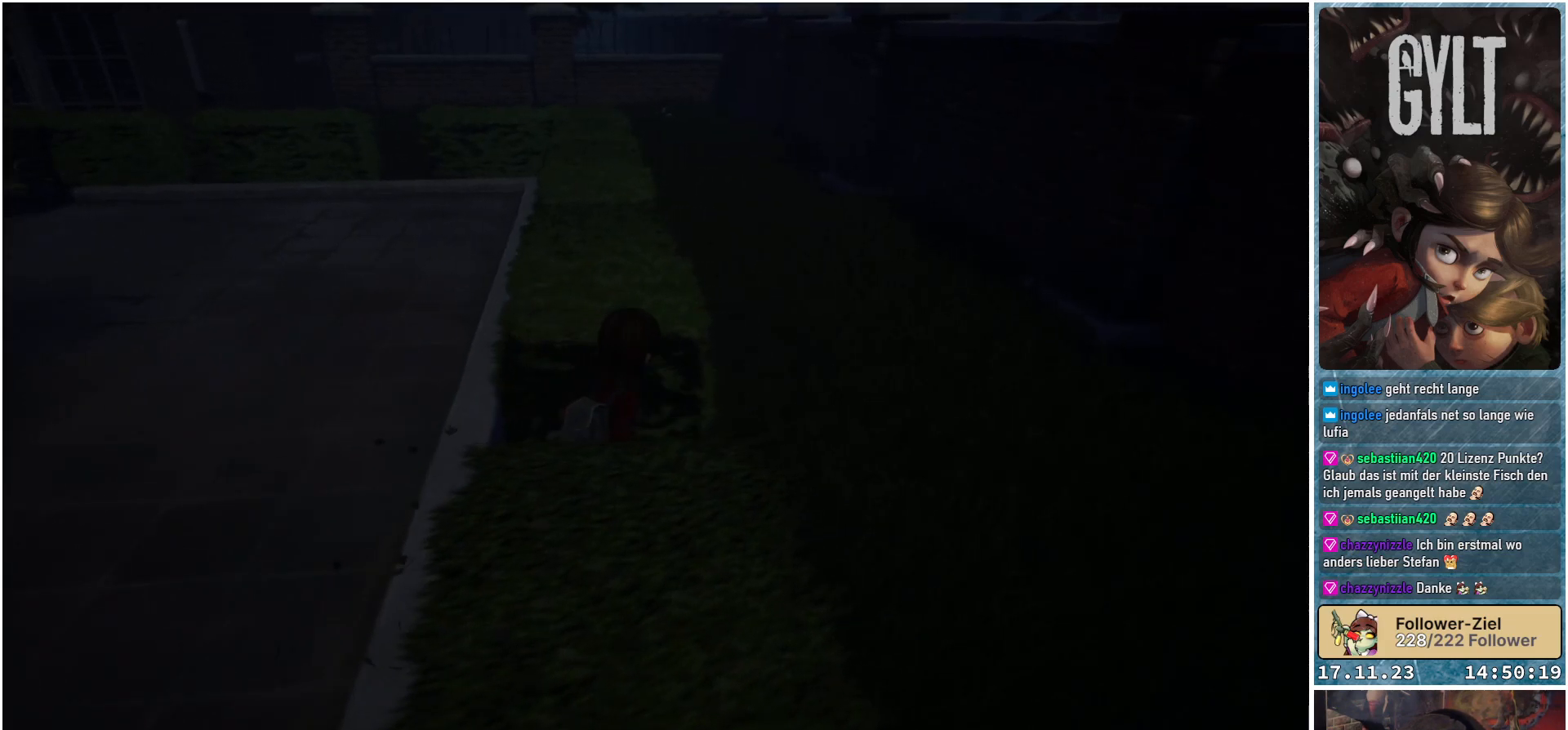
{"buttons": [], "left_stick": "center", "right_stick": "left", "events": [[83, "left_stick", "right"], [317, "right_stick", "left"], [417, "left_stick", "center"]]}
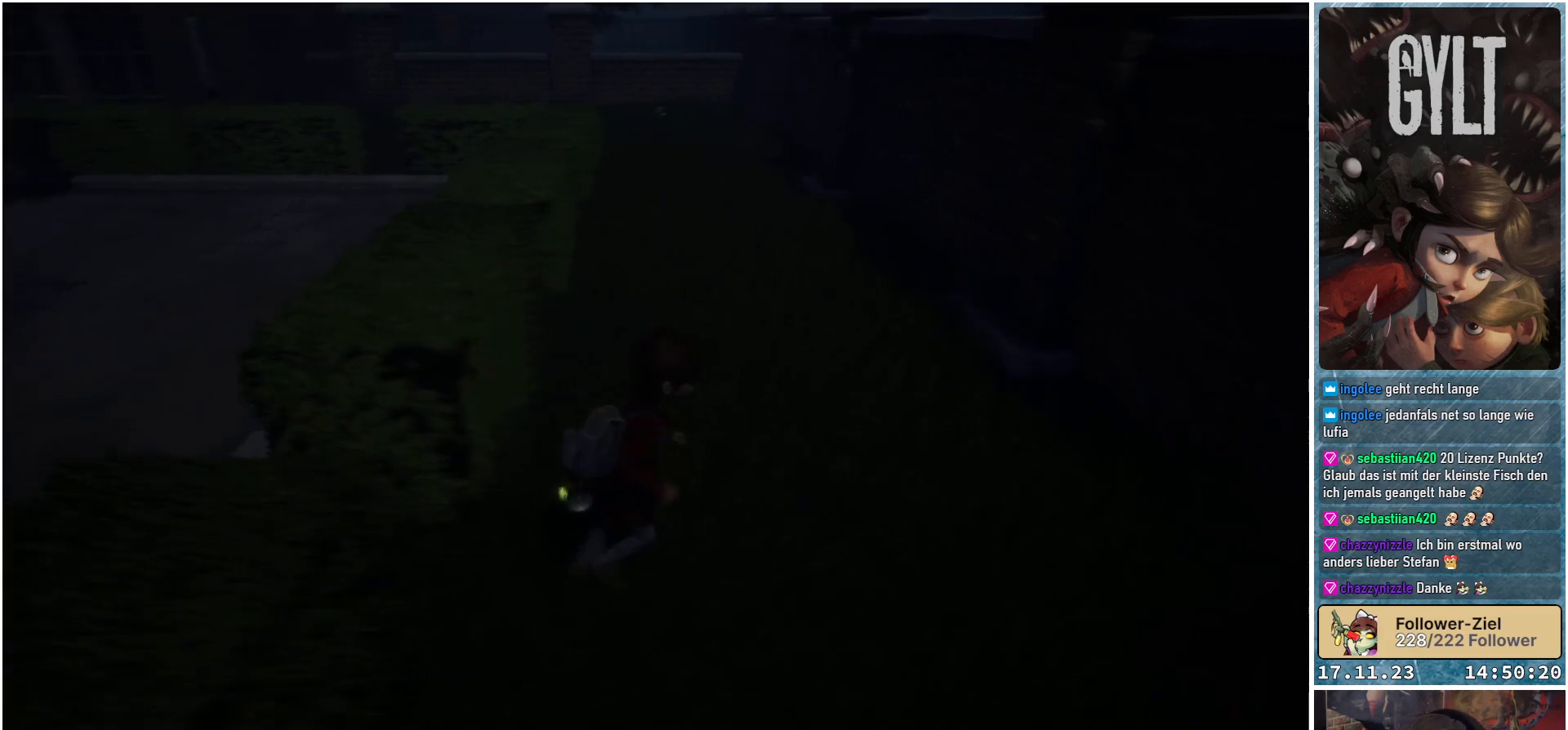
{"buttons": [], "left_stick": "center", "right_stick": "center", "events": [[17, "right_stick", "center"]]}
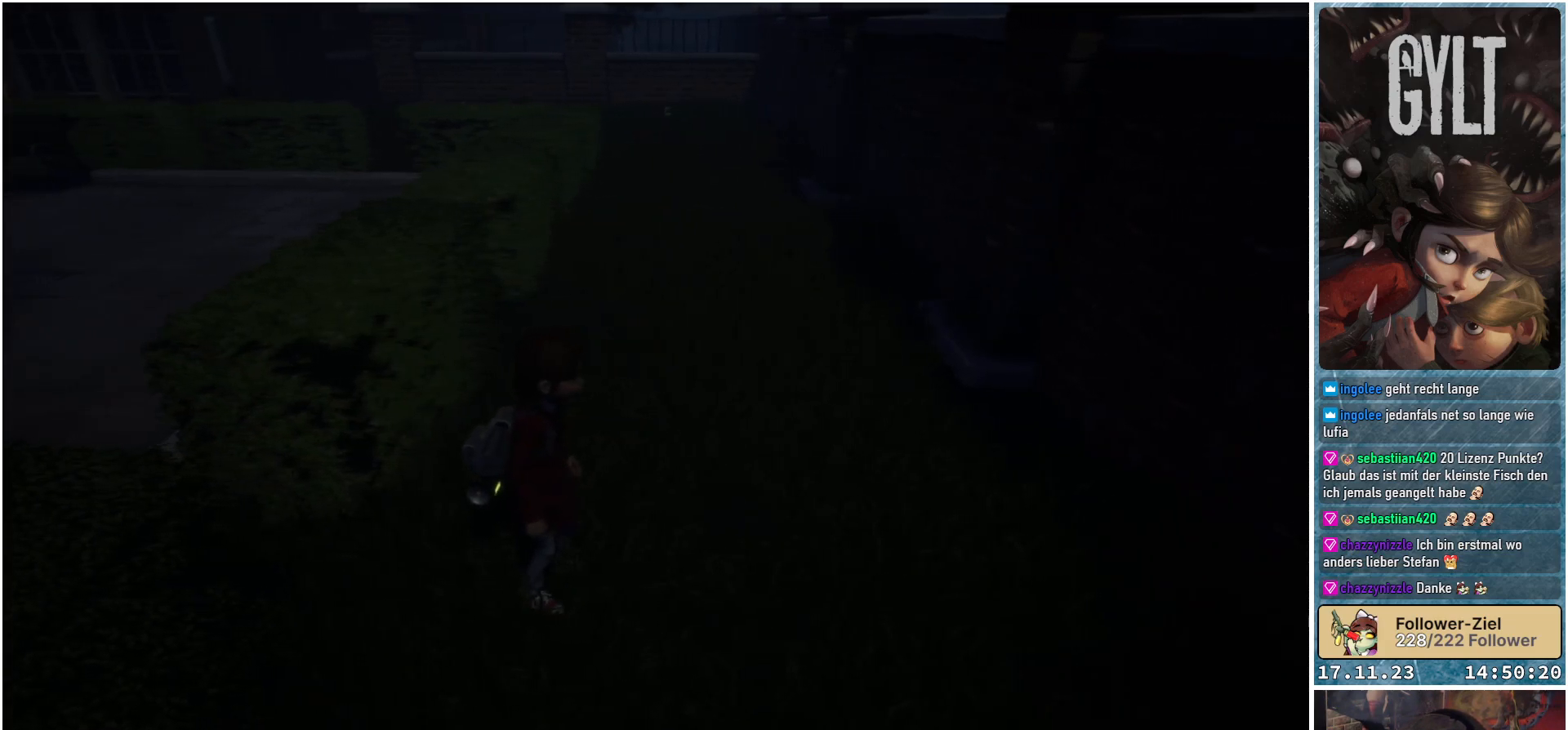
{"buttons": [], "left_stick": "right", "right_stick": "right", "events": [[67, "right_stick", "right"], [333, "left_stick", "right"]]}
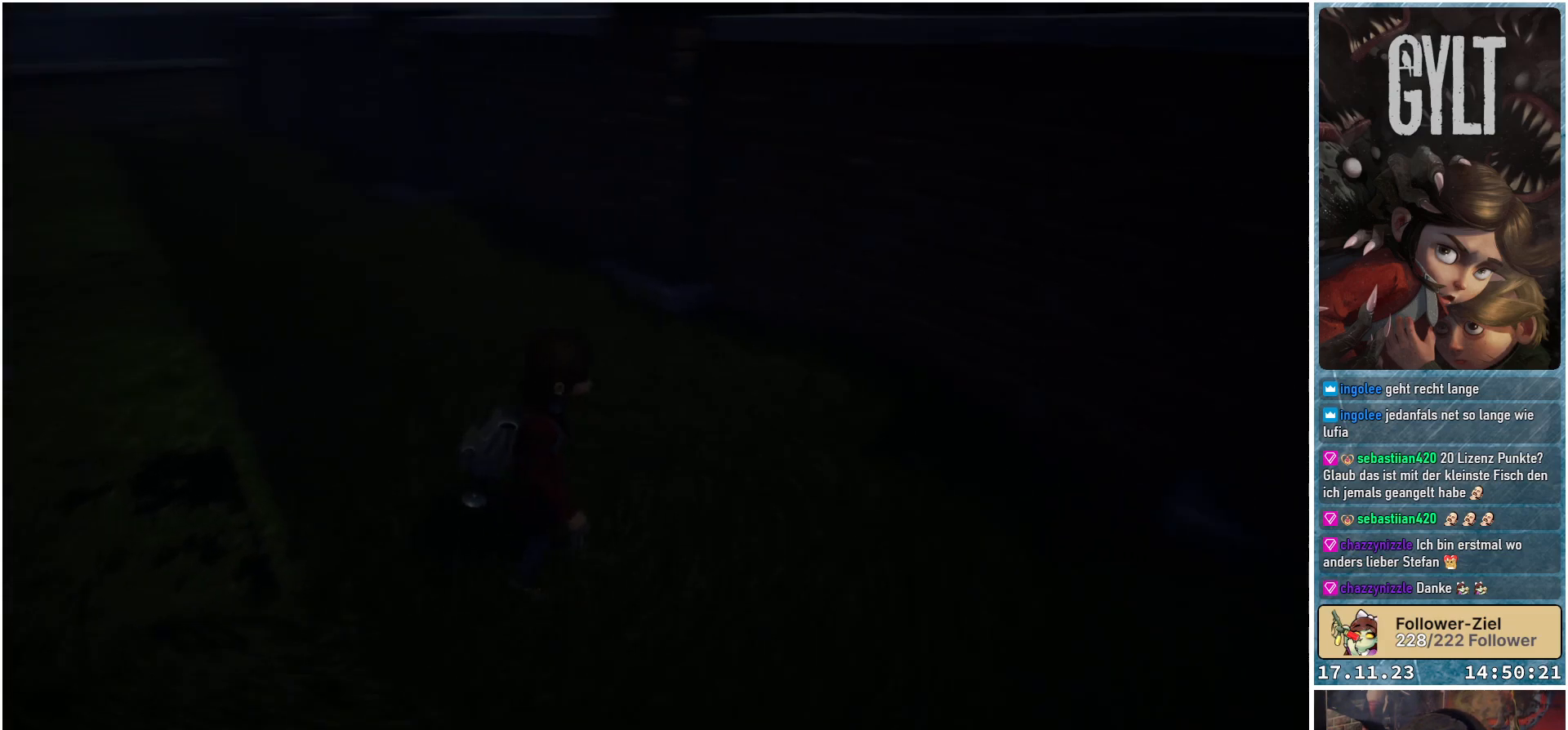
{"buttons": [], "left_stick": "up-right", "right_stick": "right", "events": [[350, "left_stick", "up-right"]]}
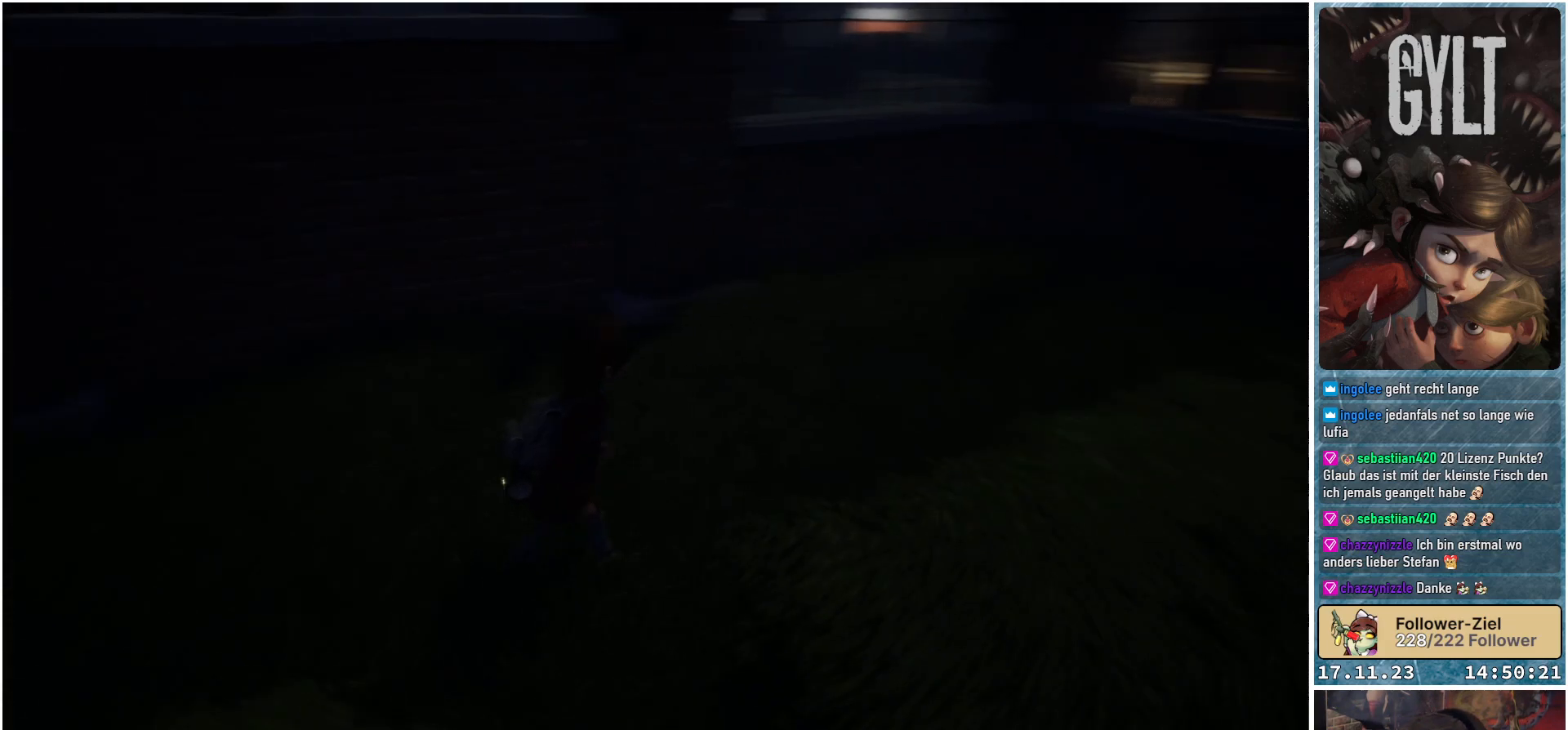
{"buttons": [], "left_stick": "up", "right_stick": "center", "events": [[200, "right_stick", "down-right"], [333, "right_stick", "center"], [500, "left_stick", "up"]]}
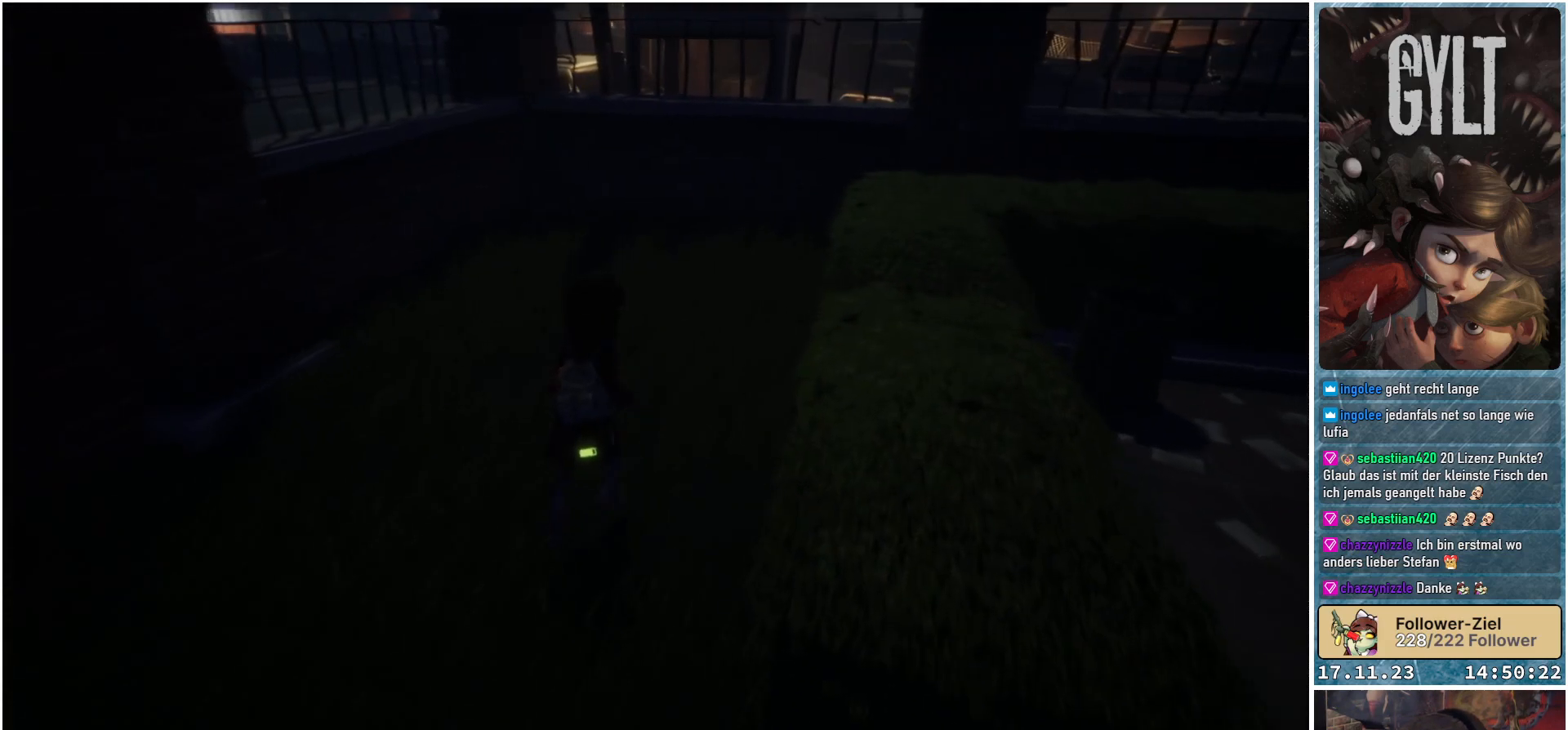
{"buttons": [], "left_stick": "up", "right_stick": "down-right", "events": [[400, "right_stick", "down-right"]]}
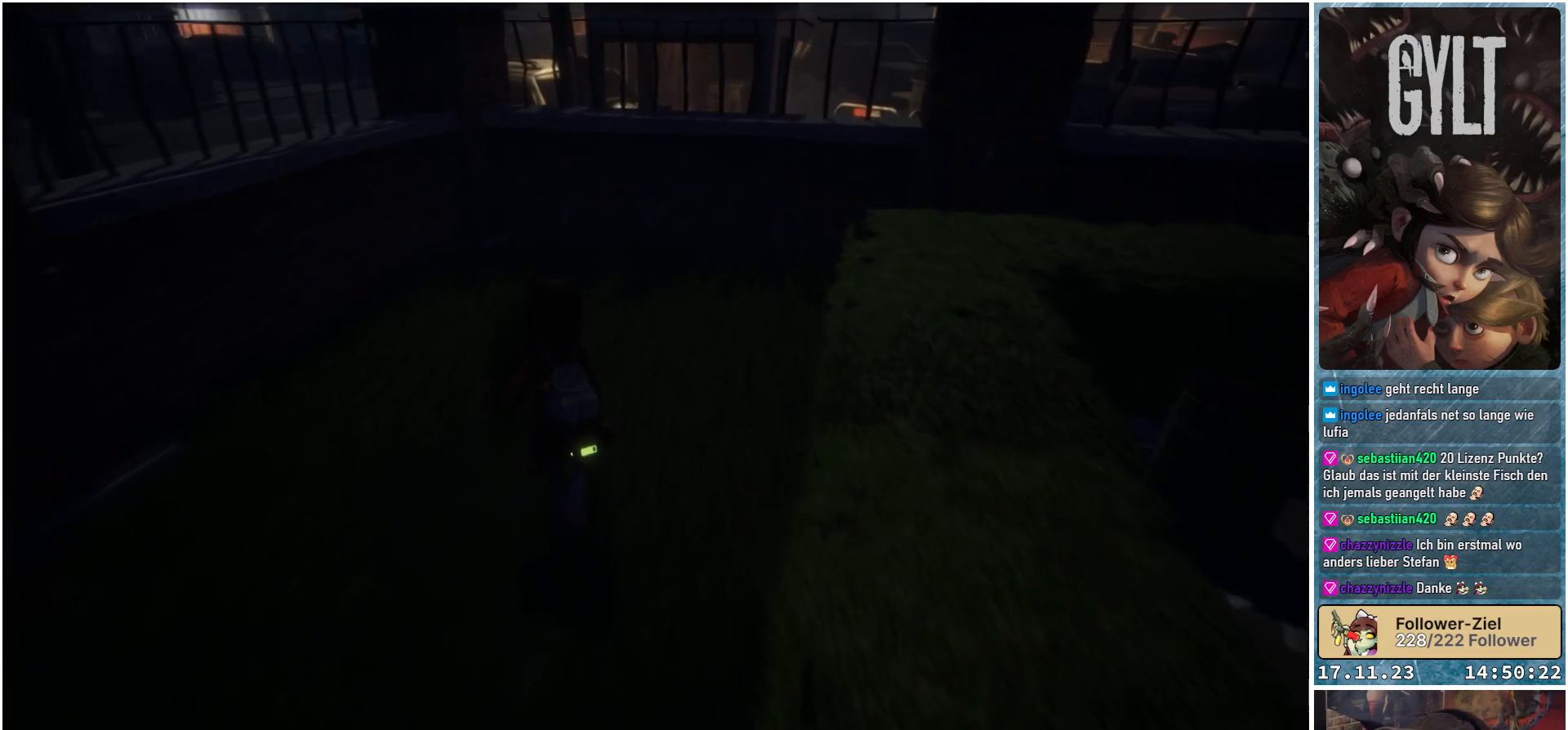
{"buttons": [], "left_stick": "up", "right_stick": "down-right", "events": []}
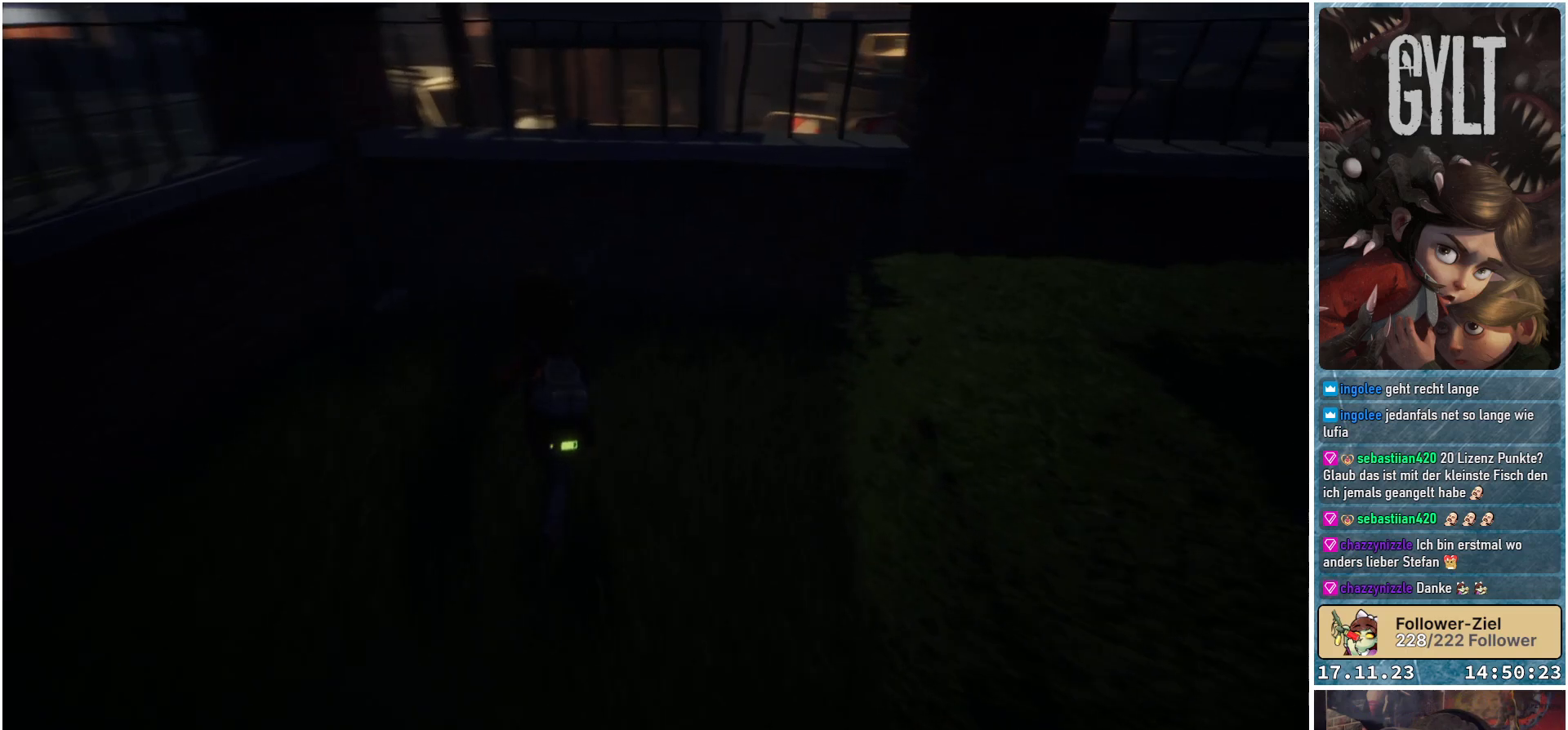
{"buttons": [], "left_stick": "center", "right_stick": "down-right", "events": [[483, "left_stick", "center"]]}
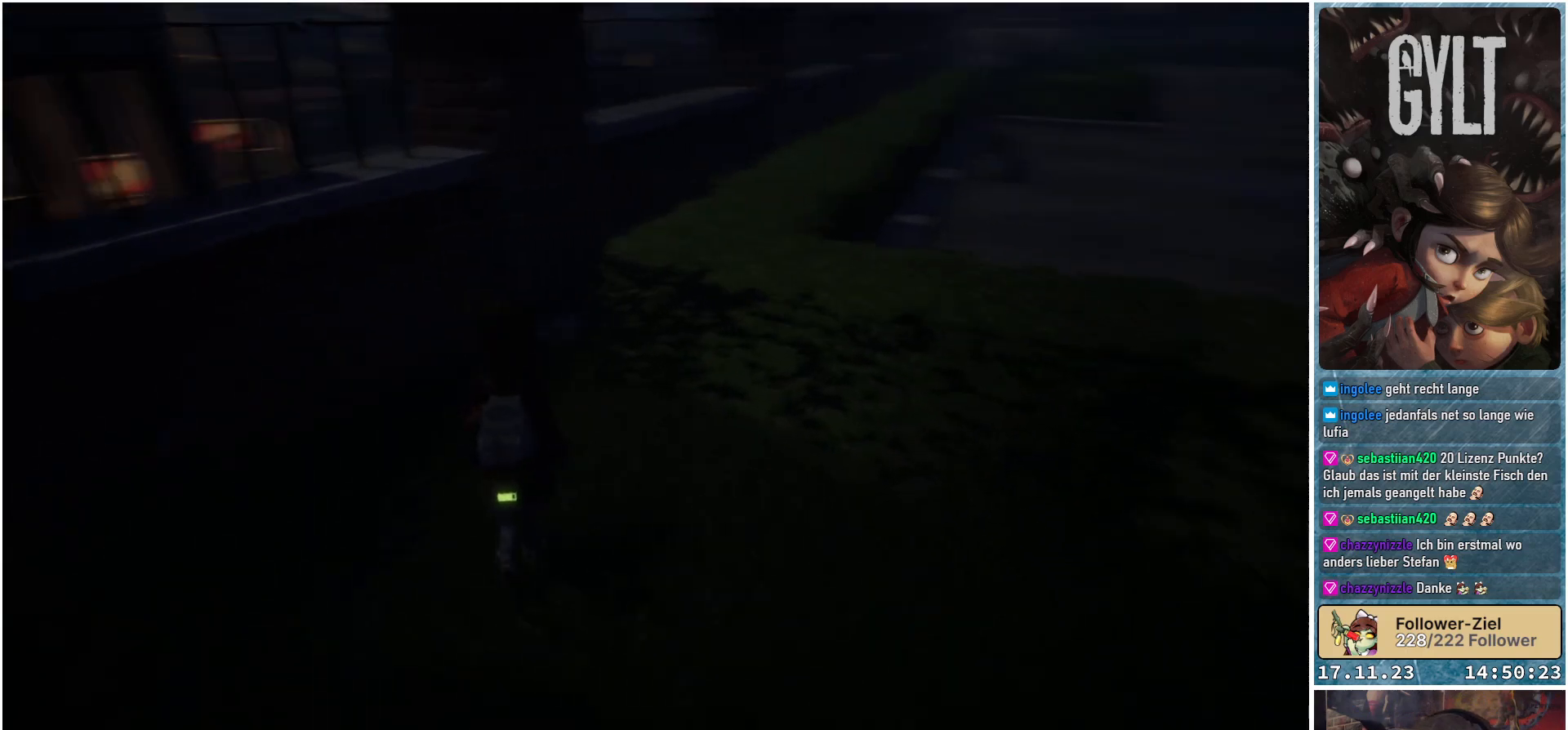
{"buttons": [], "left_stick": "right", "right_stick": "right", "events": [[217, "left_stick", "right"], [383, "right_stick", "right"]]}
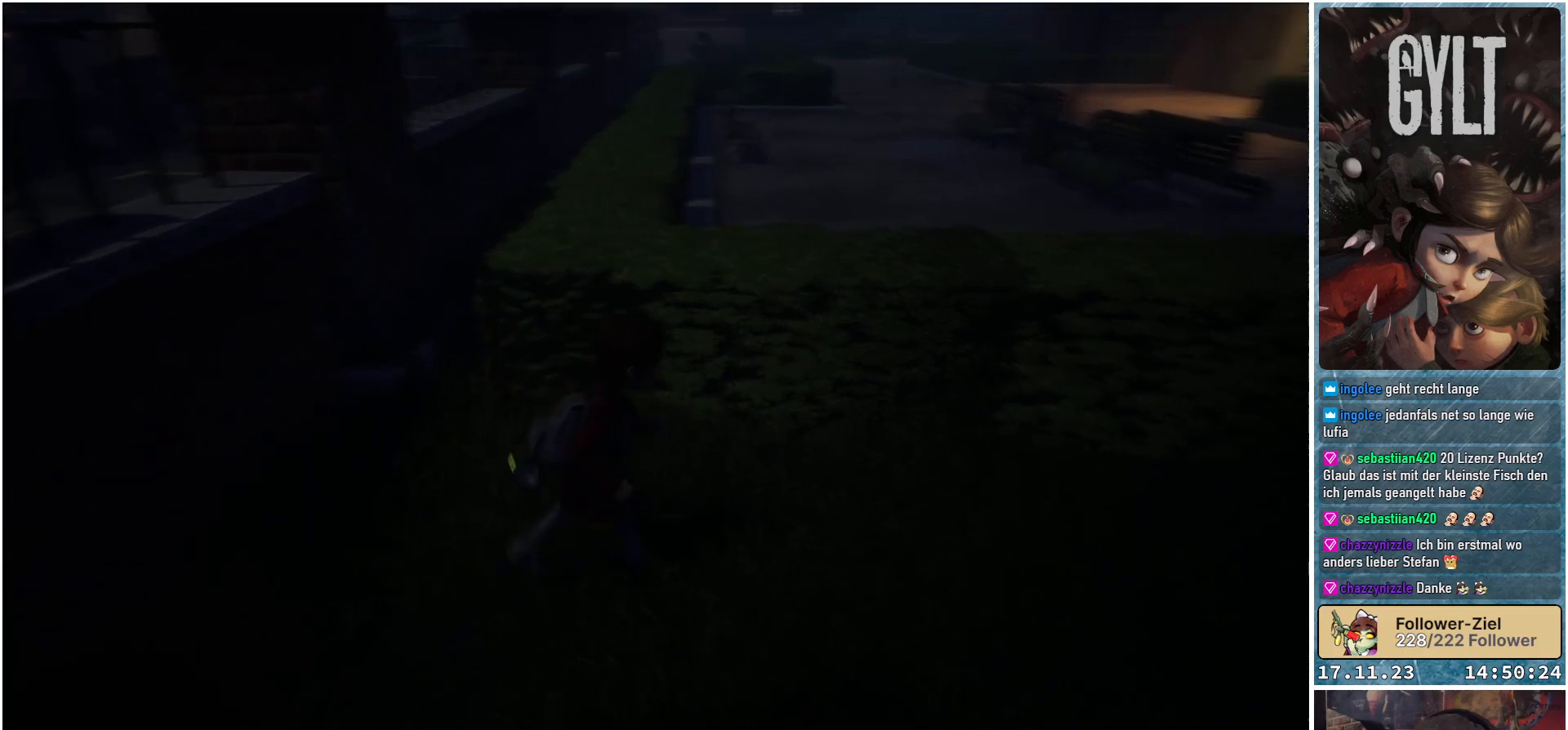
{"buttons": [], "left_stick": "up-right", "right_stick": "right", "events": [[300, "left_stick", "up-right"]]}
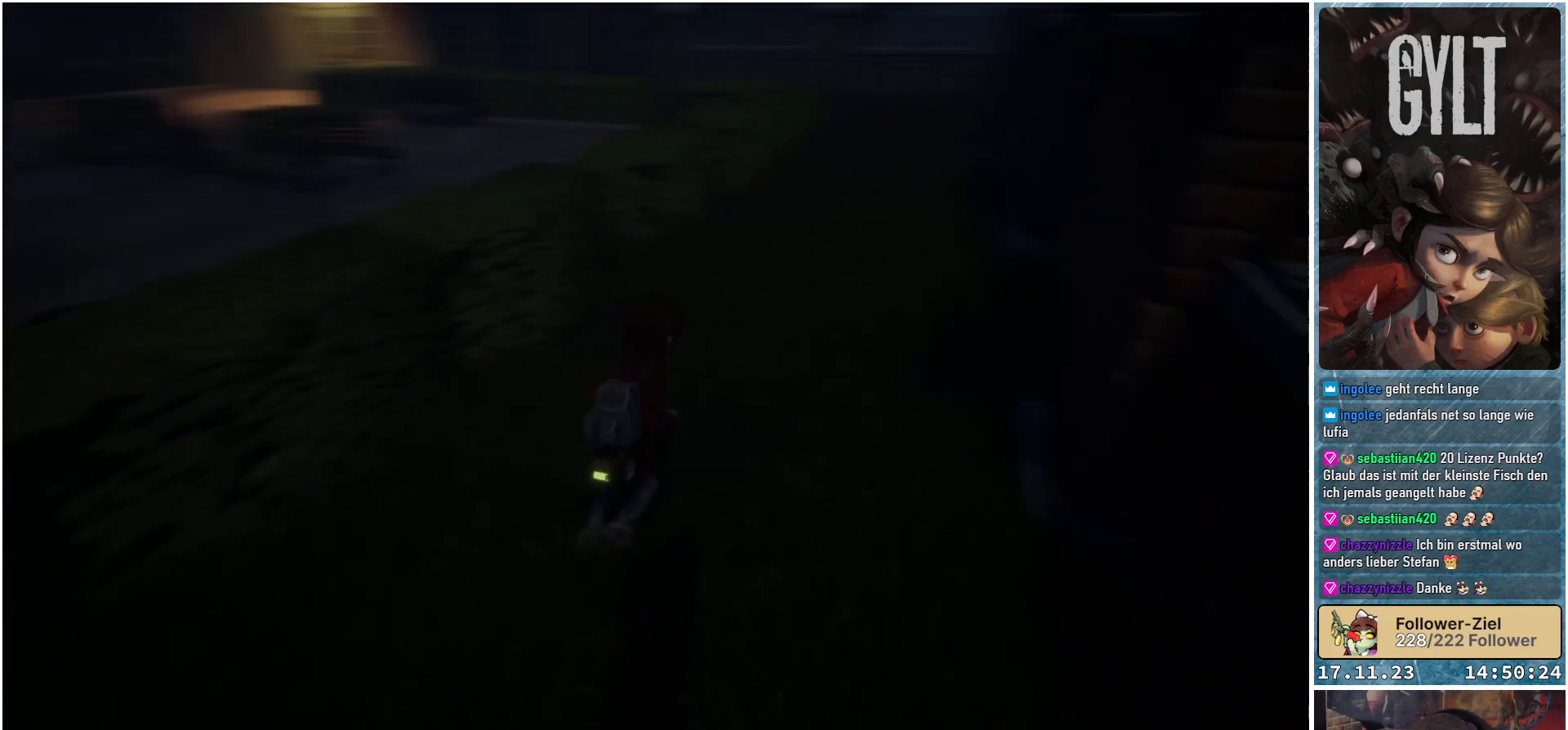
{"buttons": [], "left_stick": "up", "right_stick": "center", "events": [[50, "right_stick", "center"], [83, "left_stick", "up"], [300, "L3", "down"], [467, "L3", "up"]]}
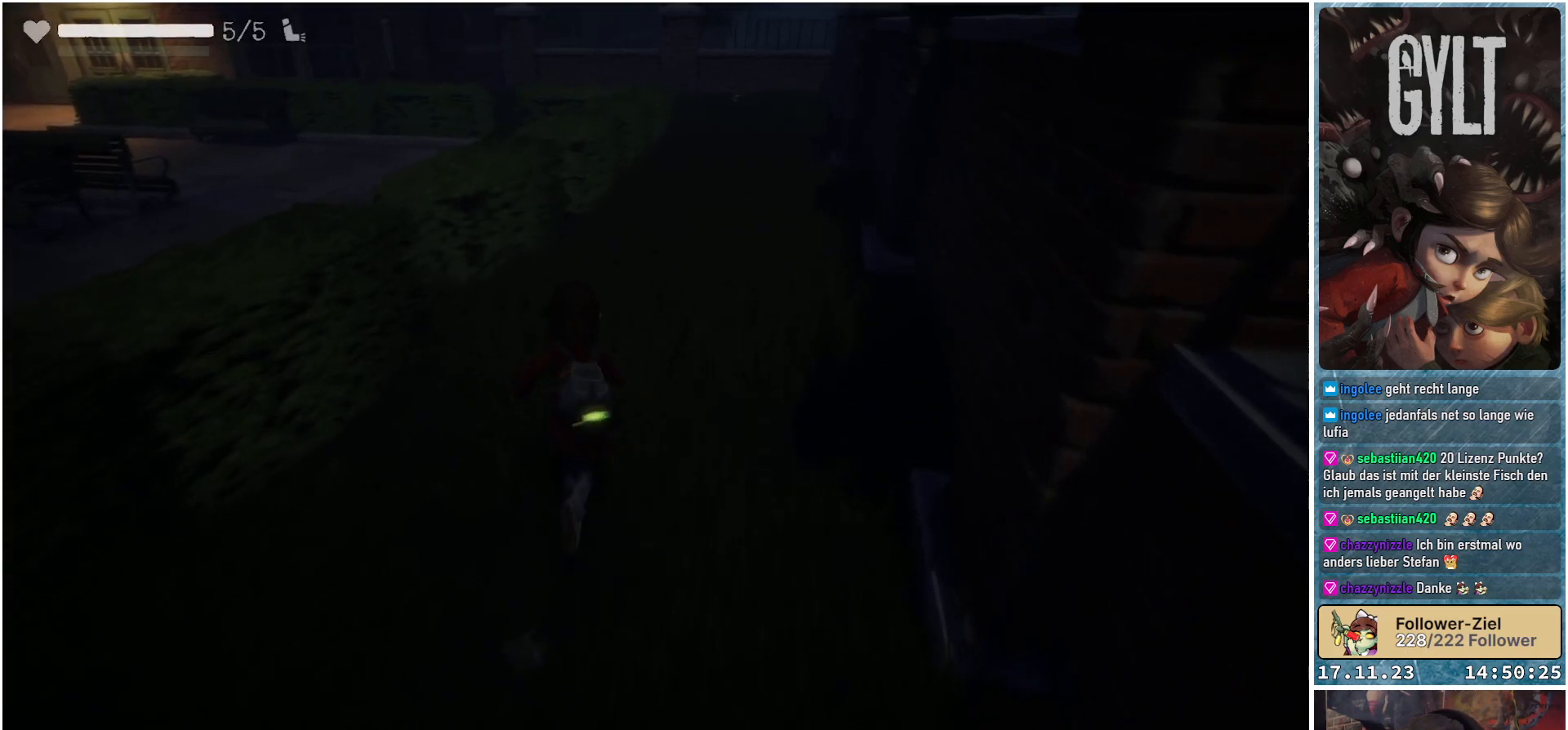
{"buttons": [], "left_stick": "up", "right_stick": "center", "events": [[283, "right_stick", "up"], [333, "right_stick", "up-right"], [433, "right_stick", "center"]]}
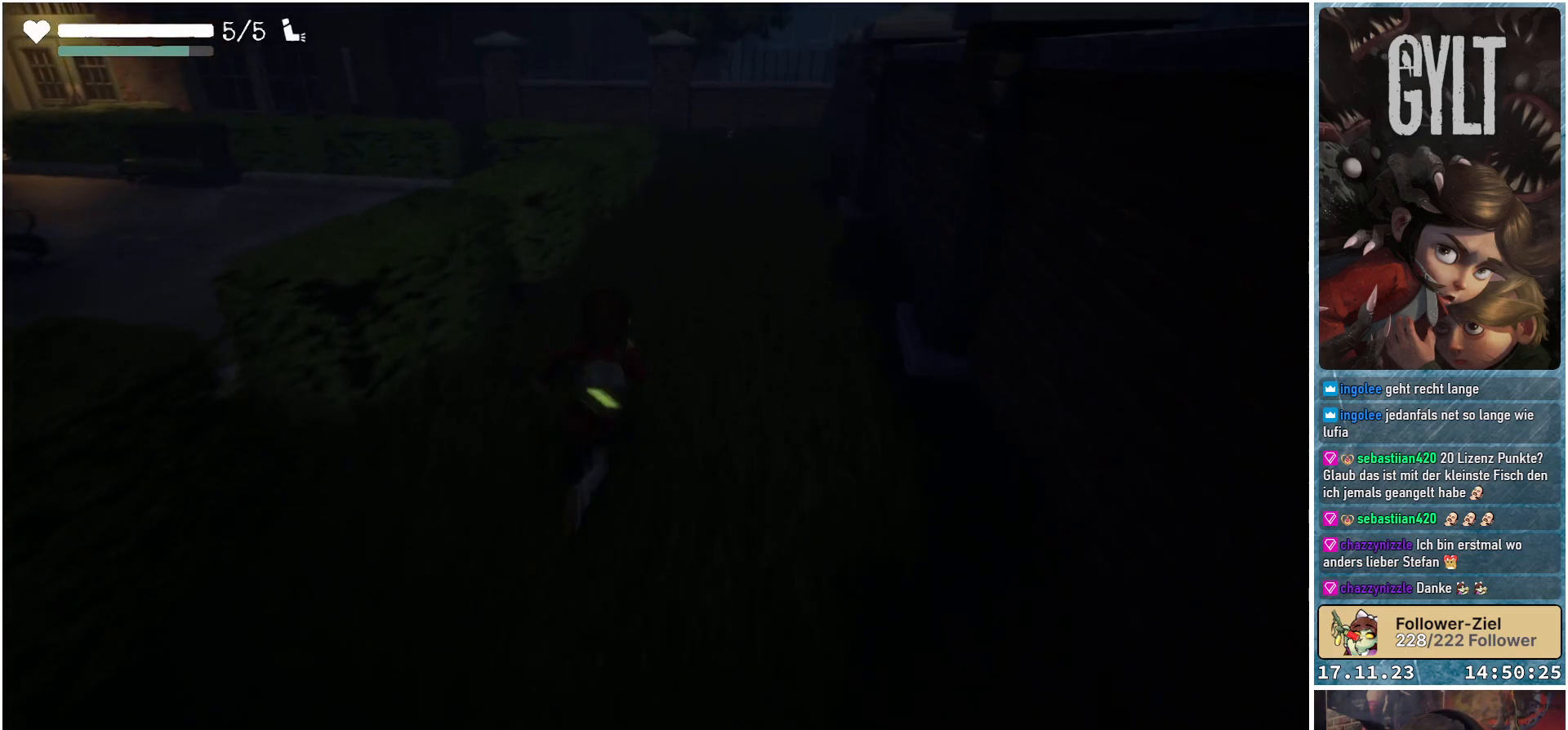
{"buttons": [], "left_stick": "up", "right_stick": "center", "events": []}
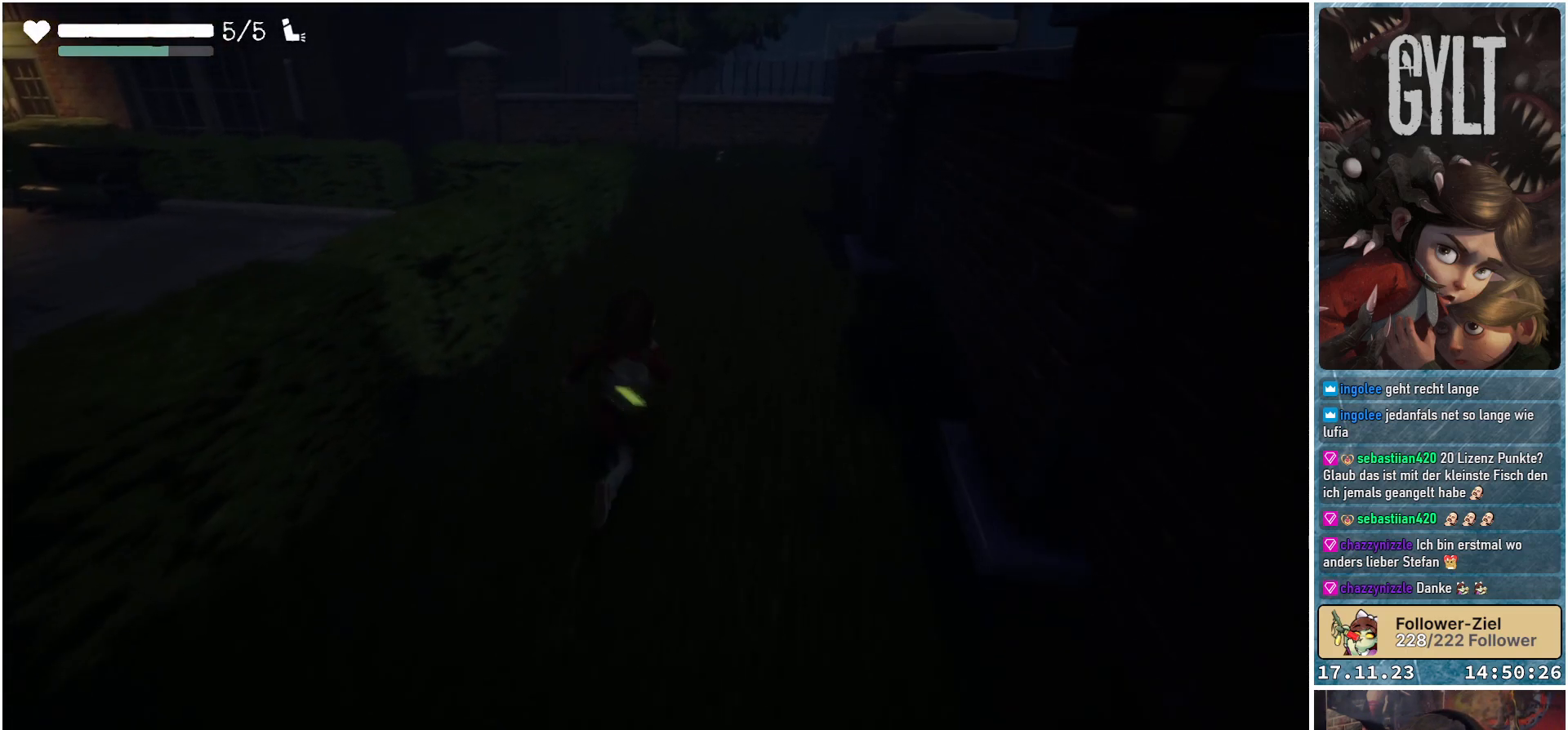
{"buttons": [], "left_stick": "up", "right_stick": "center", "events": []}
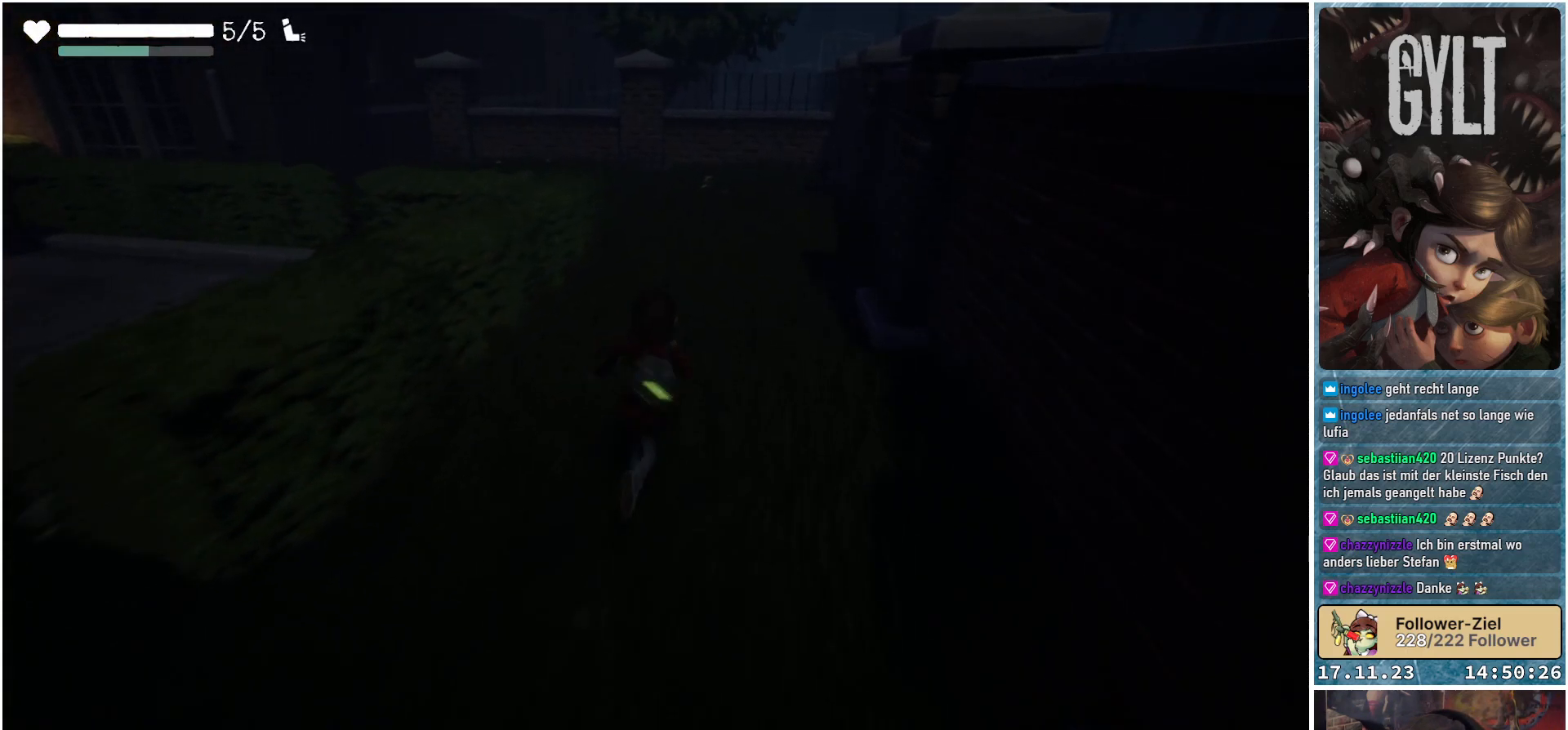
{"buttons": [], "left_stick": "up", "right_stick": "center", "events": []}